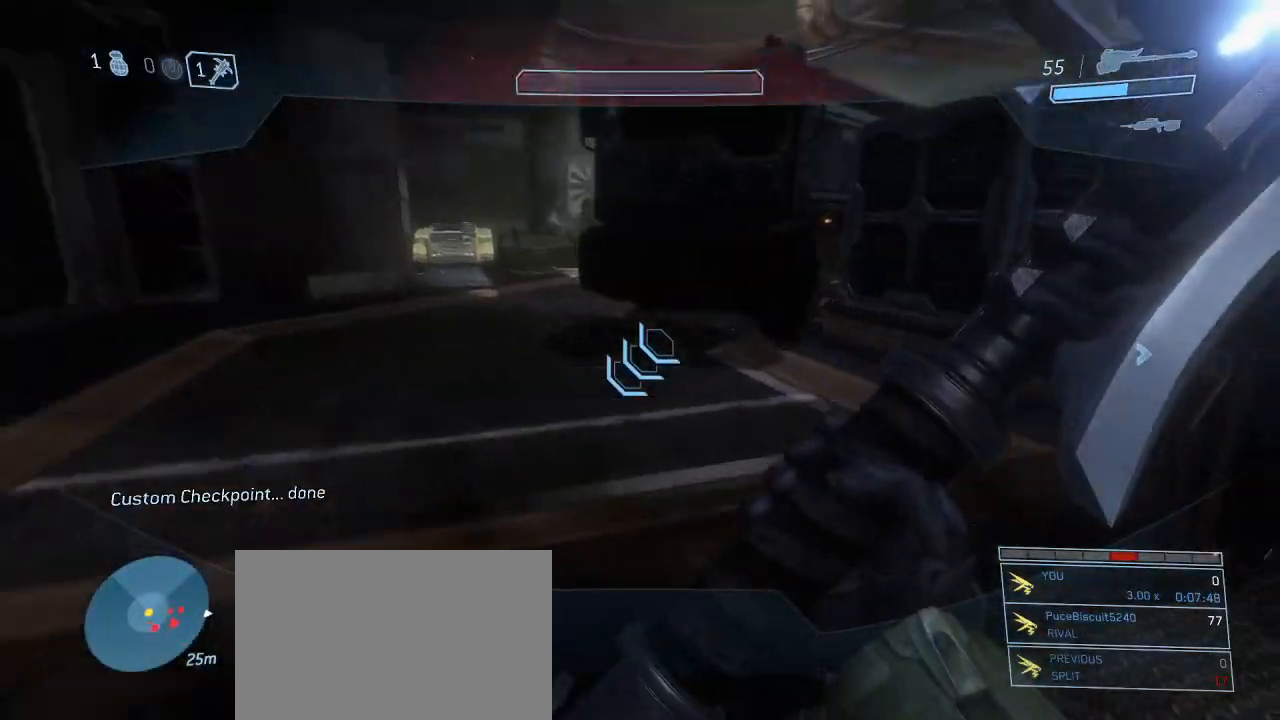
Gameplay with keyboard and mouse; each line is a JSON object with the keys and mouse buttons held at the frame after it. "events" lists presses ("down") and releases ("up") of "1", "2", "3", "4", "5", "a", "alt", "c", "d", "e", "f", "g", "q", "r", "s", "shift", "space", "t", "tab", "v", "w", "x", "z", "mouse_left" and "mouse_right" between this image and that frame as [ms after this image, input, new state], when the widget could be followed in between. "mouse_left", "mouse_right" = the "left", "right" buttons of the "mouse" list. No other keys are recorded. Not read: mouse_move other_keys.
{"keys": ["w"], "mouse": [], "events": [[134, "a", "down"], [217, "a", "up"], [367, "a", "down"], [450, "a", "up"]]}
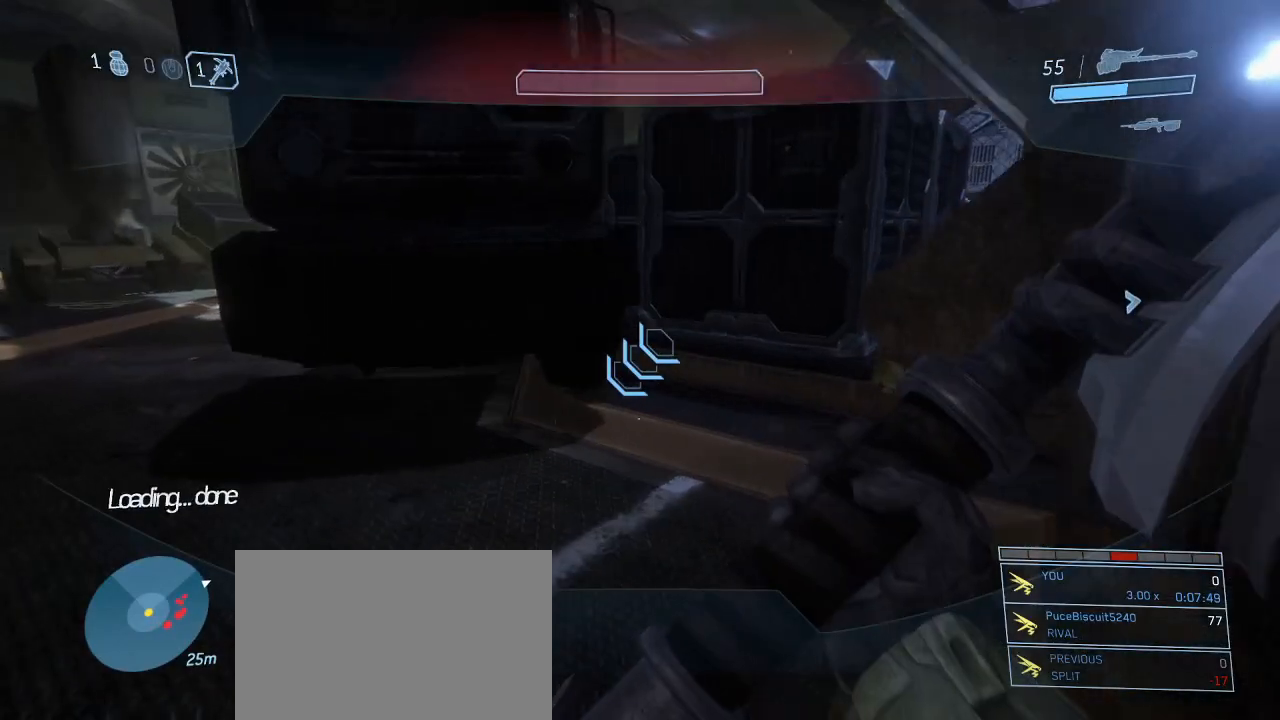
{"keys": ["space", "w"], "mouse": [], "events": [[467, "space", "down"]]}
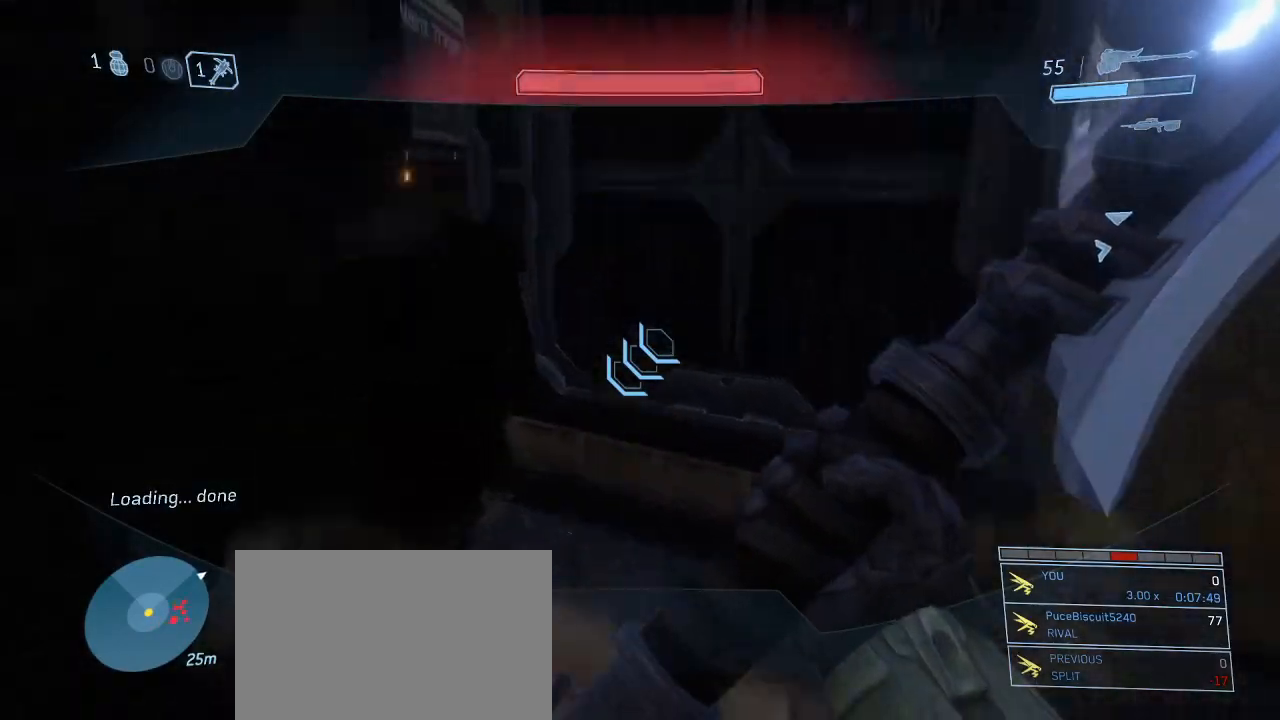
{"keys": ["shift", "w"], "mouse": [], "events": [[67, "shift", "down"], [67, "space", "up"]]}
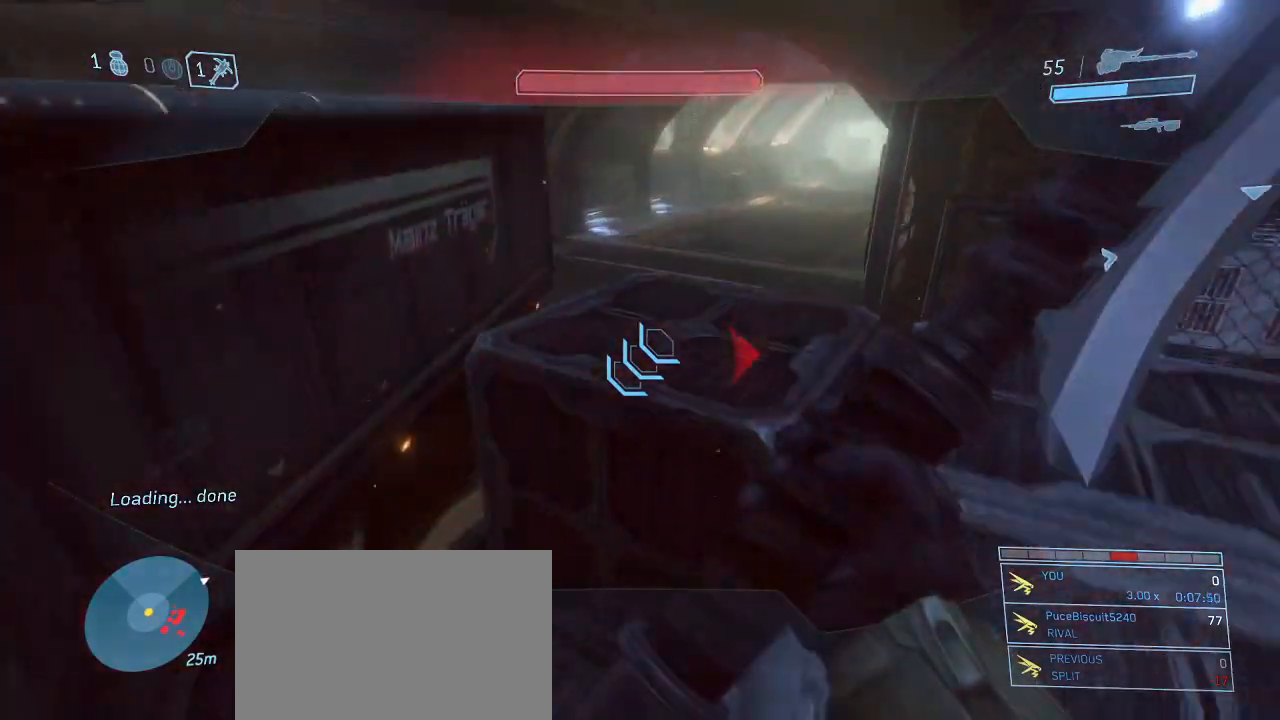
{"keys": ["shift", "w"], "mouse": [], "events": []}
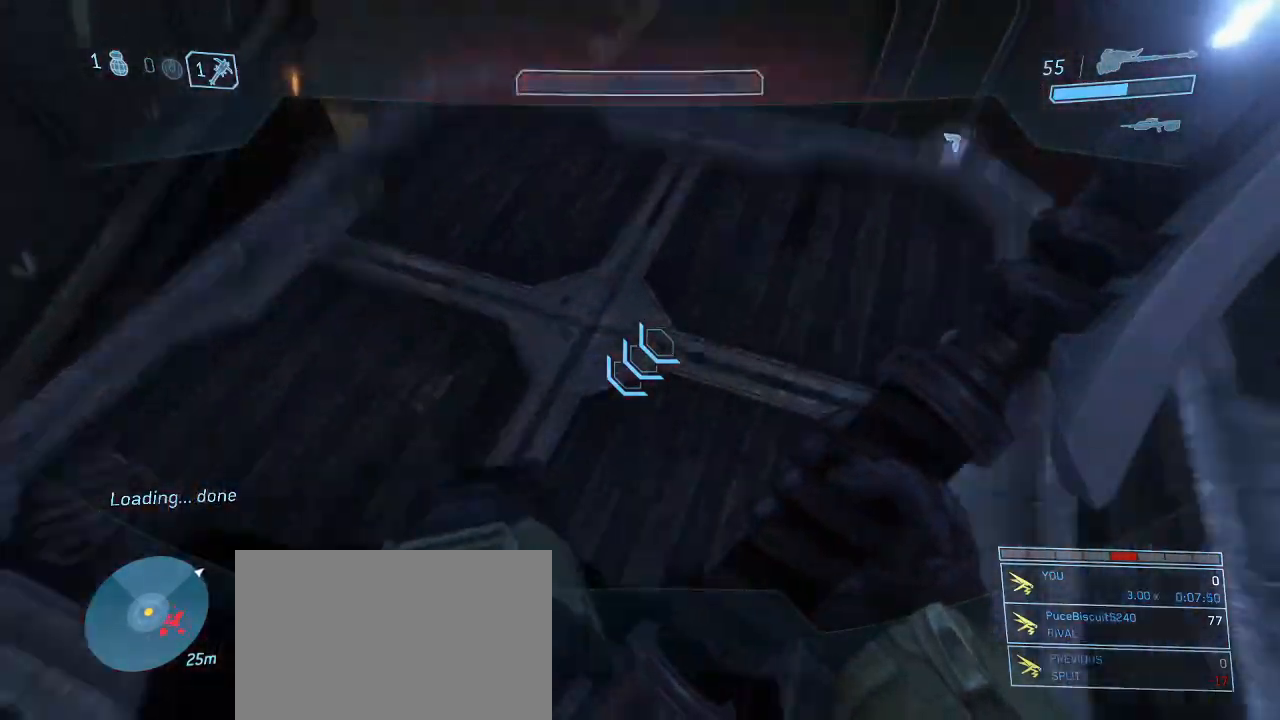
{"keys": ["shift", "w"], "mouse": [], "events": [[184, "mouse_left", "down"], [284, "mouse_left", "up"], [334, "d", "down"], [434, "d", "up"]]}
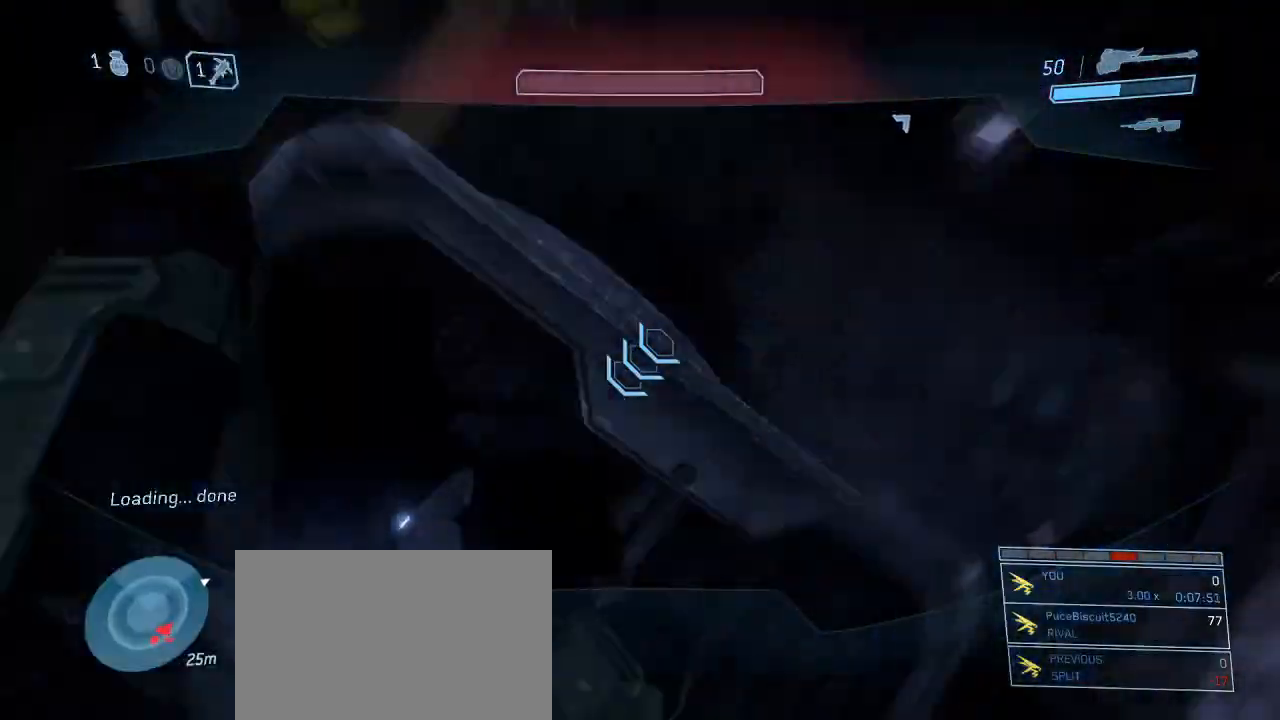
{"keys": ["d"], "mouse": [], "events": [[67, "d", "down"], [200, "shift", "up"], [350, "w", "up"]]}
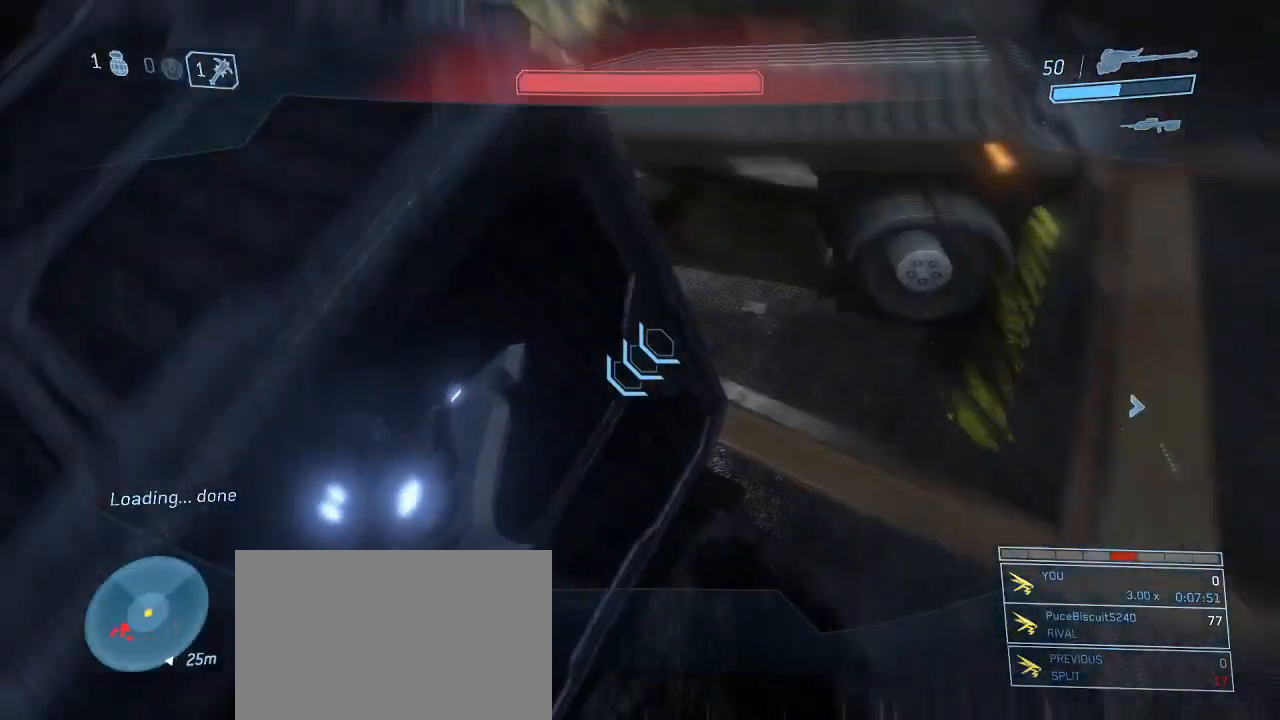
{"keys": ["a", "w"], "mouse": [], "events": [[34, "s", "down"], [134, "d", "up"], [217, "s", "up"], [417, "a", "down"], [417, "w", "down"]]}
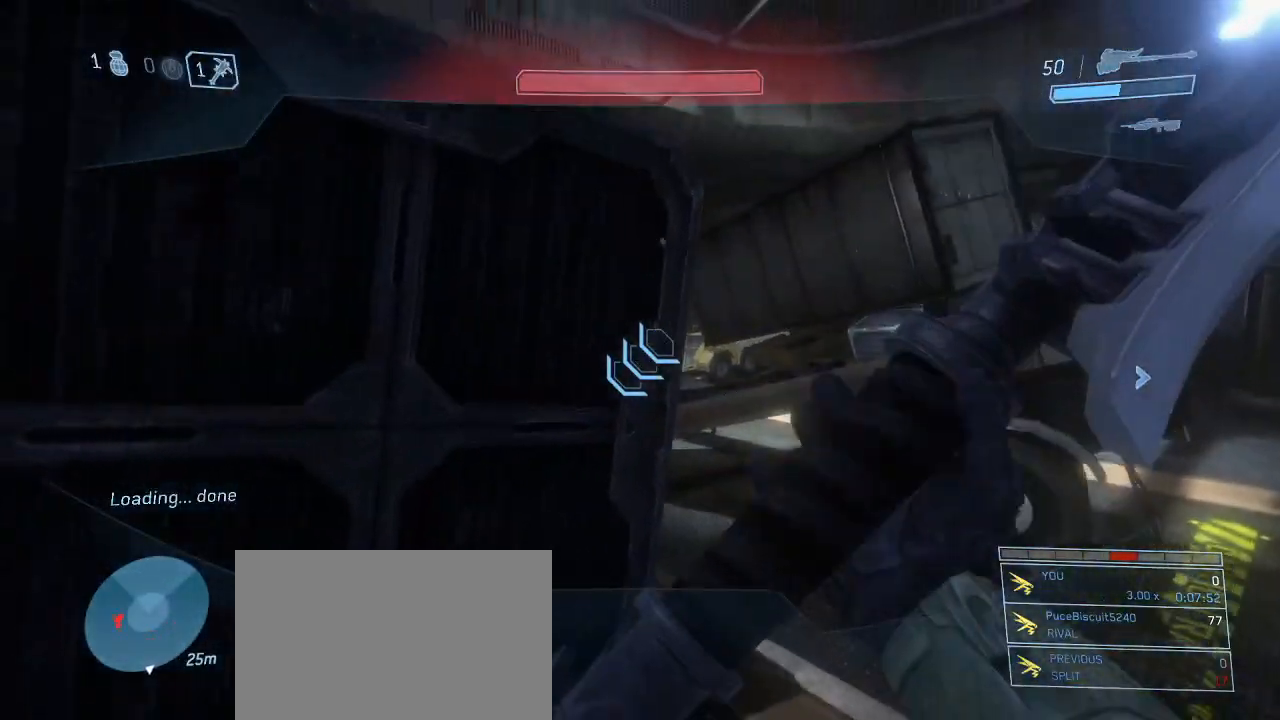
{"keys": ["f"], "mouse": [], "events": [[50, "a", "up"], [200, "w", "up"], [484, "f", "down"]]}
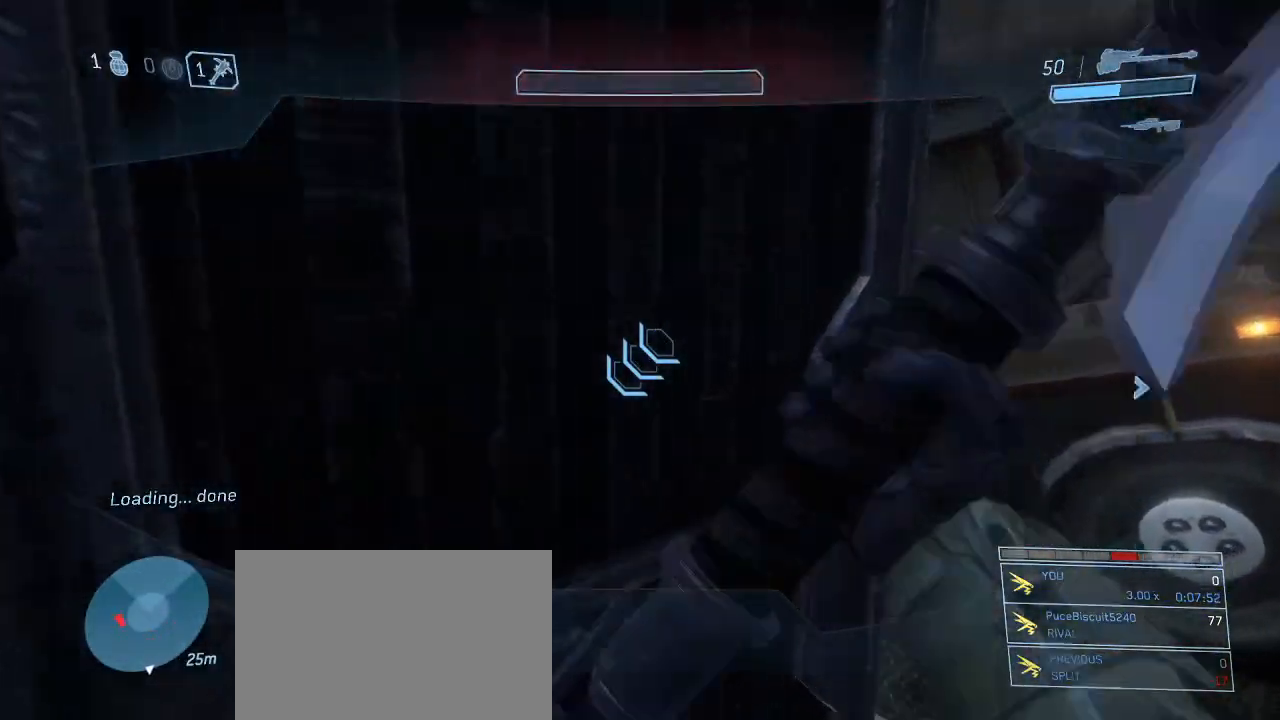
{"keys": ["s"], "mouse": [], "events": [[67, "f", "up"], [250, "s", "down"], [400, "d", "down"], [484, "d", "up"]]}
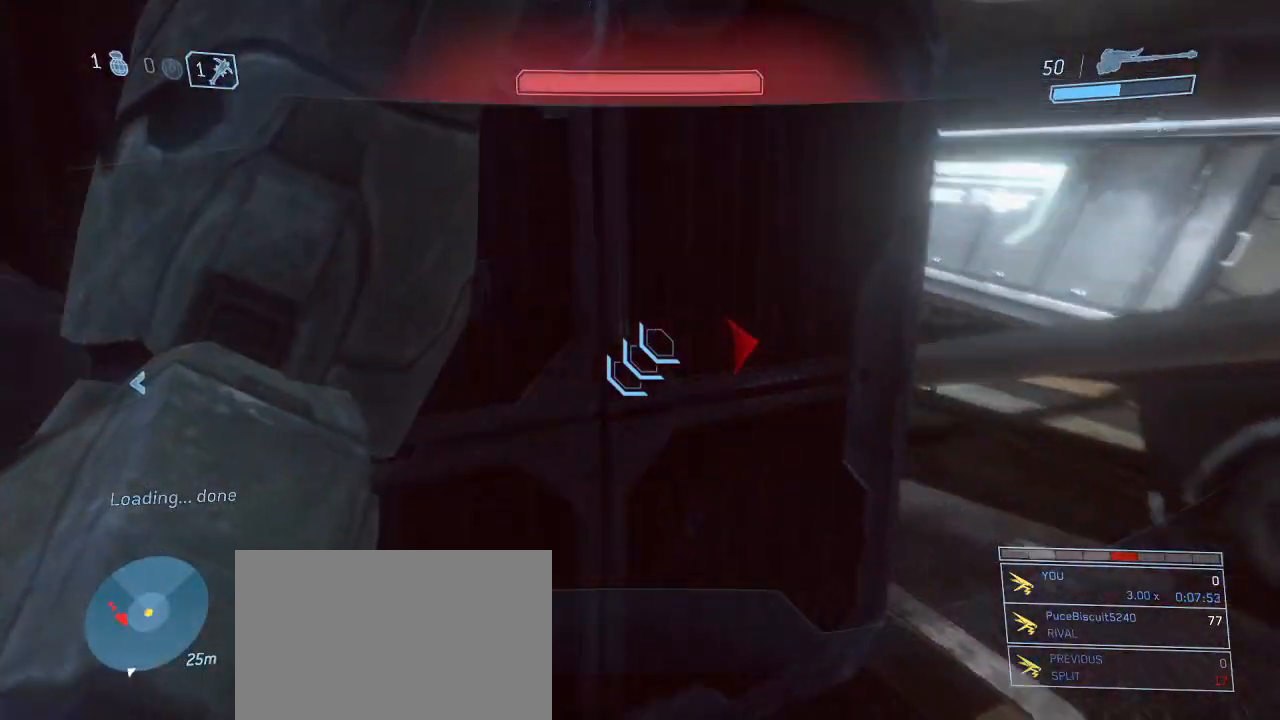
{"keys": [], "mouse": [], "events": [[84, "s", "up"]]}
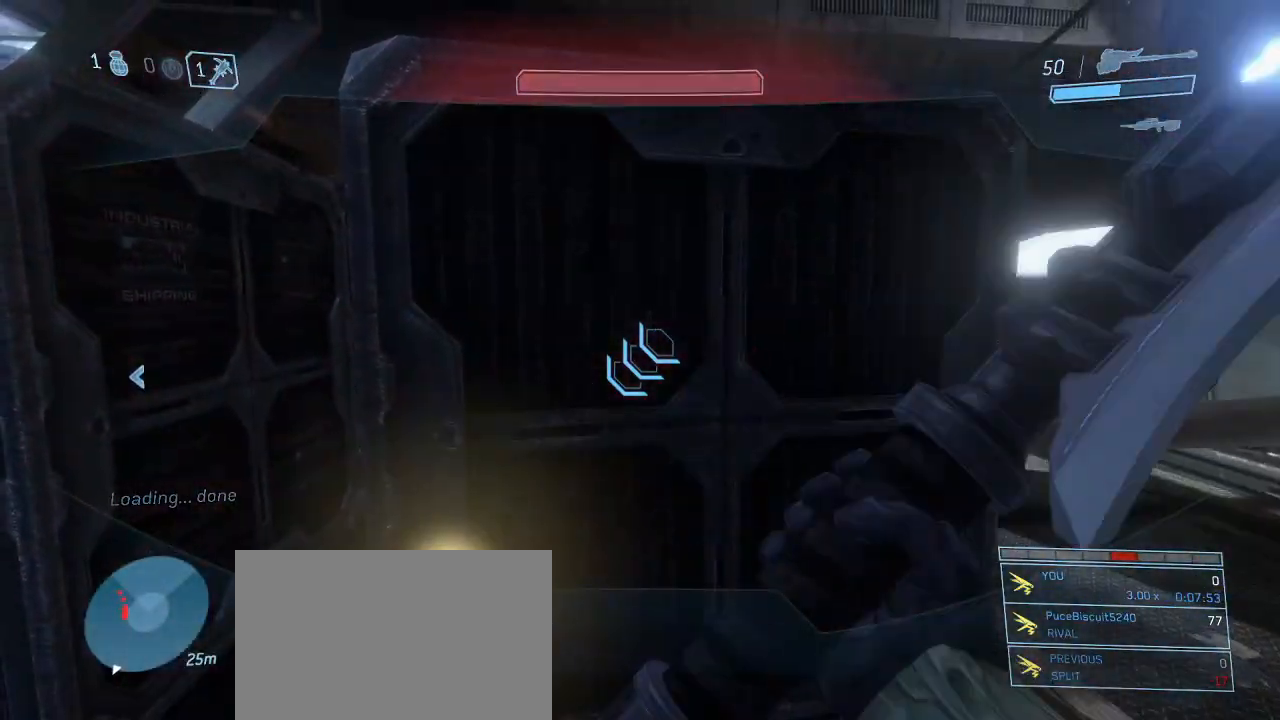
{"keys": ["w"], "mouse": [], "events": [[50, "w", "down"], [334, "mouse_left", "down"], [467, "mouse_left", "up"]]}
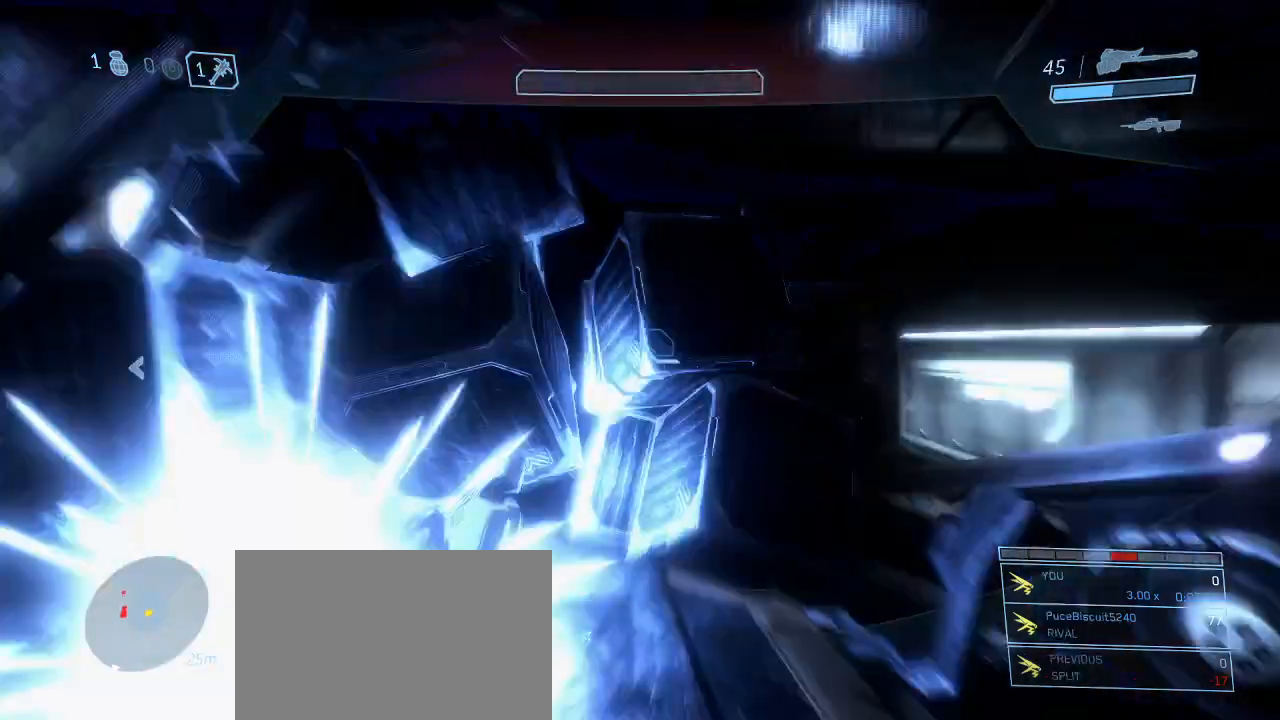
{"keys": ["a", "shift", "w"], "mouse": [], "events": [[350, "a", "down"], [350, "shift", "down"]]}
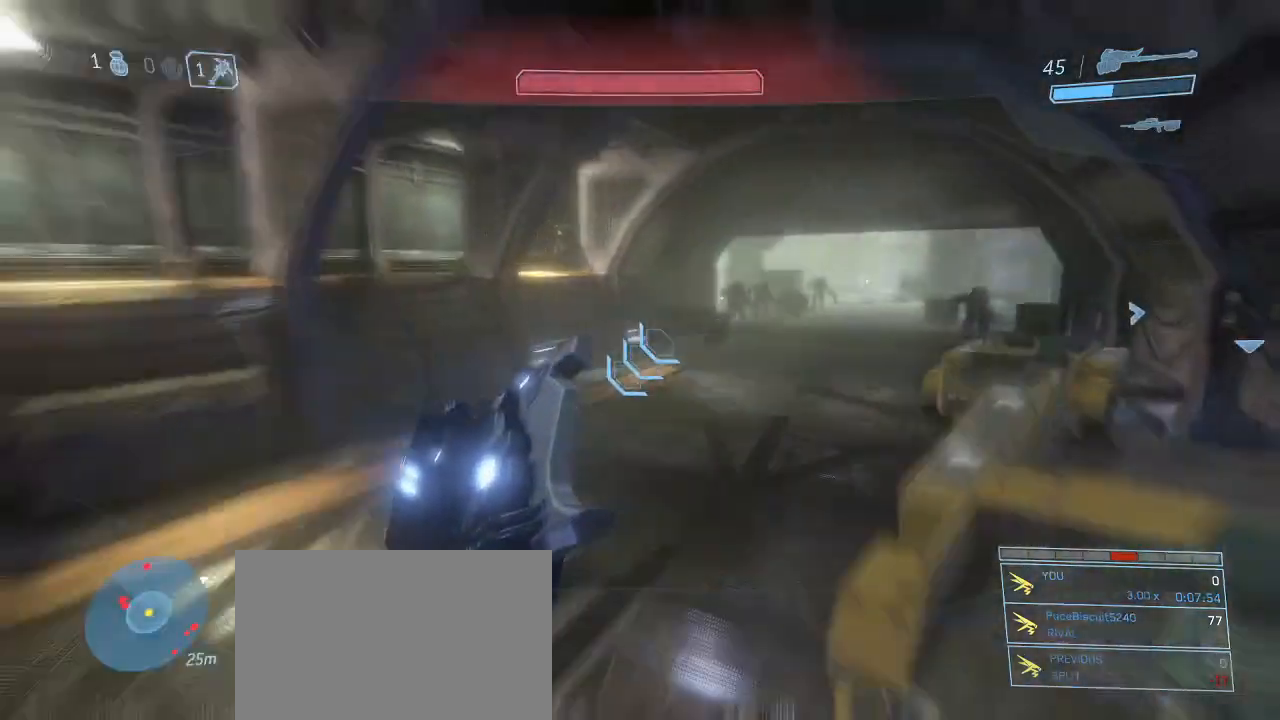
{"keys": ["d", "shift"], "mouse": [], "events": [[217, "a", "up"], [267, "d", "down"], [500, "w", "up"]]}
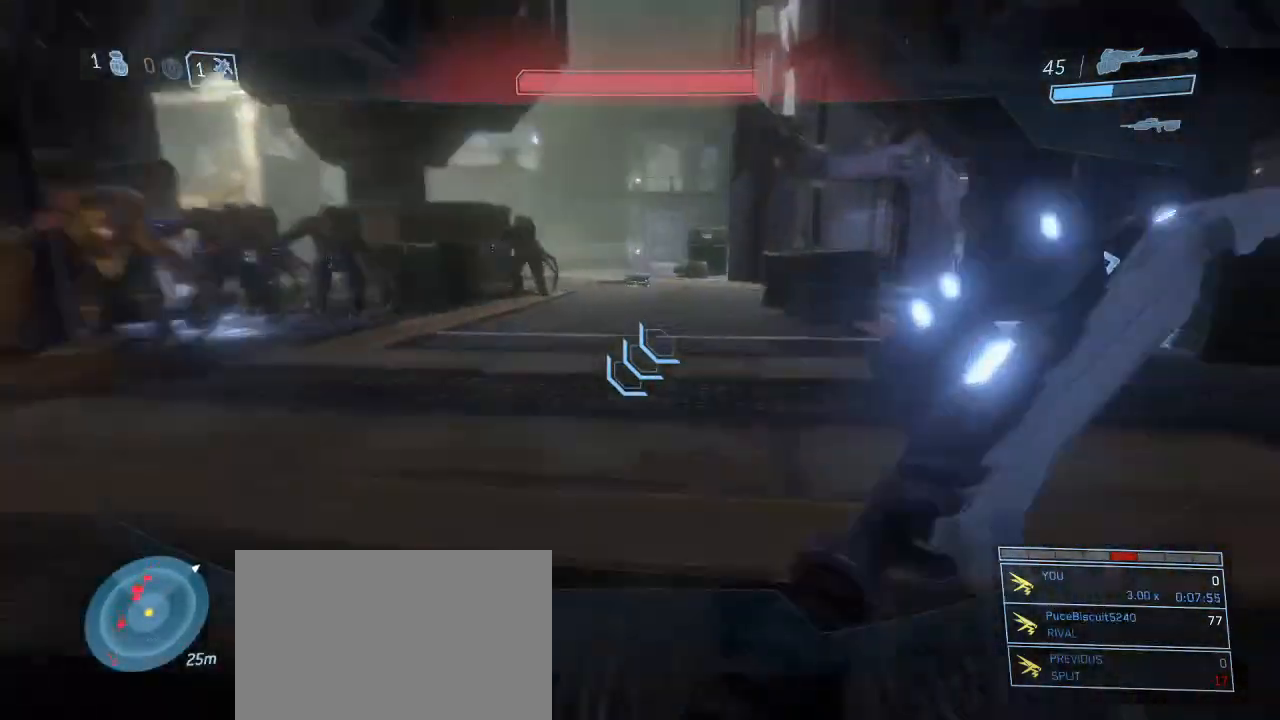
{"keys": ["d", "s"], "mouse": [], "events": [[200, "s", "down"], [467, "shift", "up"]]}
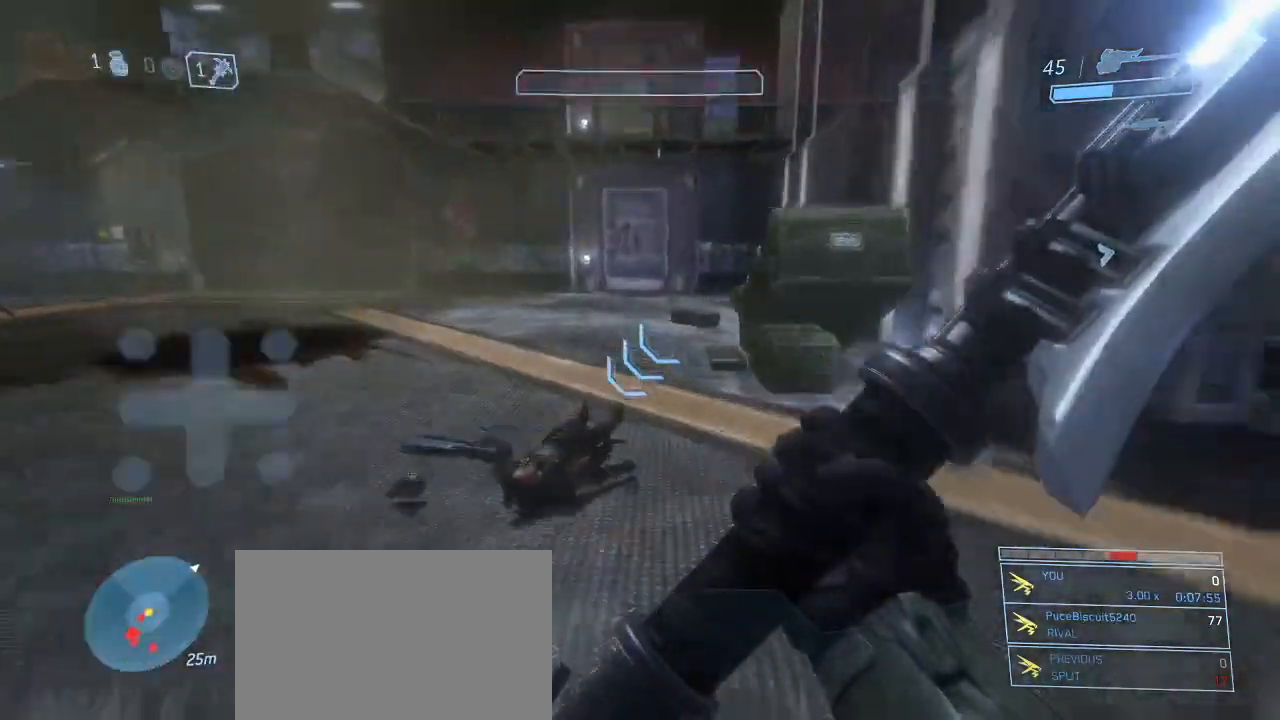
{"keys": [], "mouse": [], "events": [[117, "d", "up"], [167, "s", "up"]]}
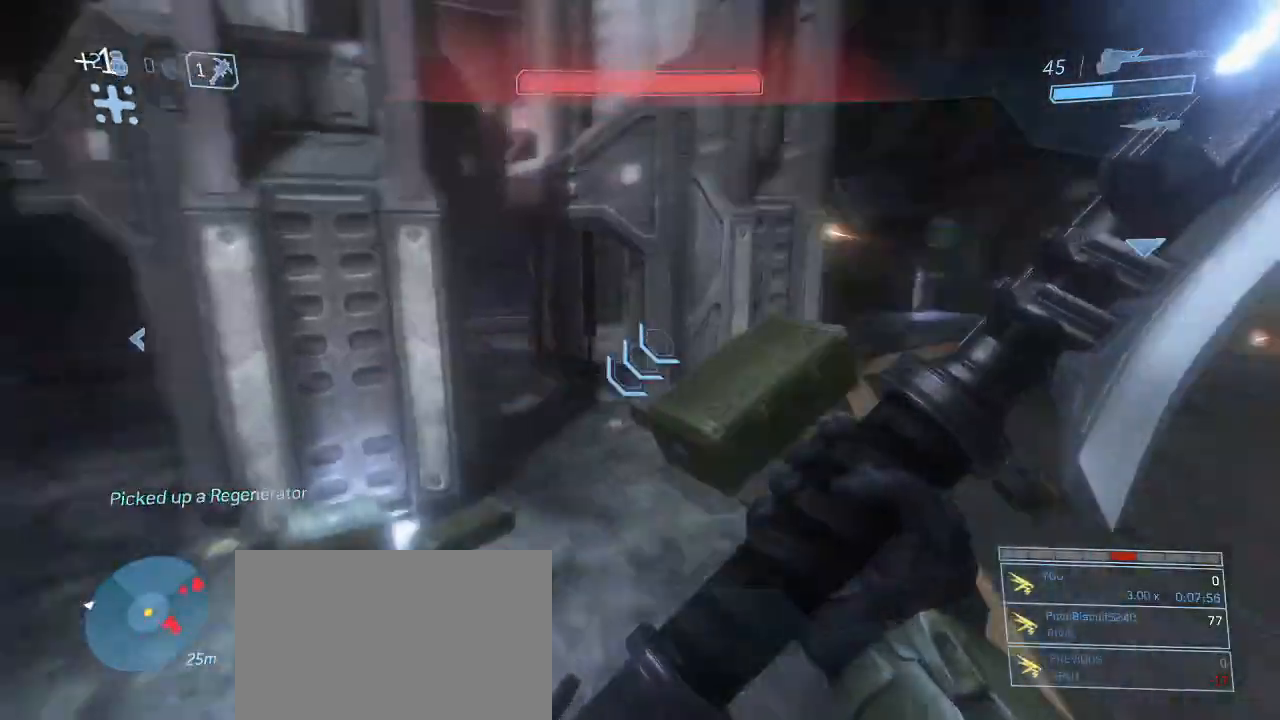
{"keys": [], "mouse": [], "events": []}
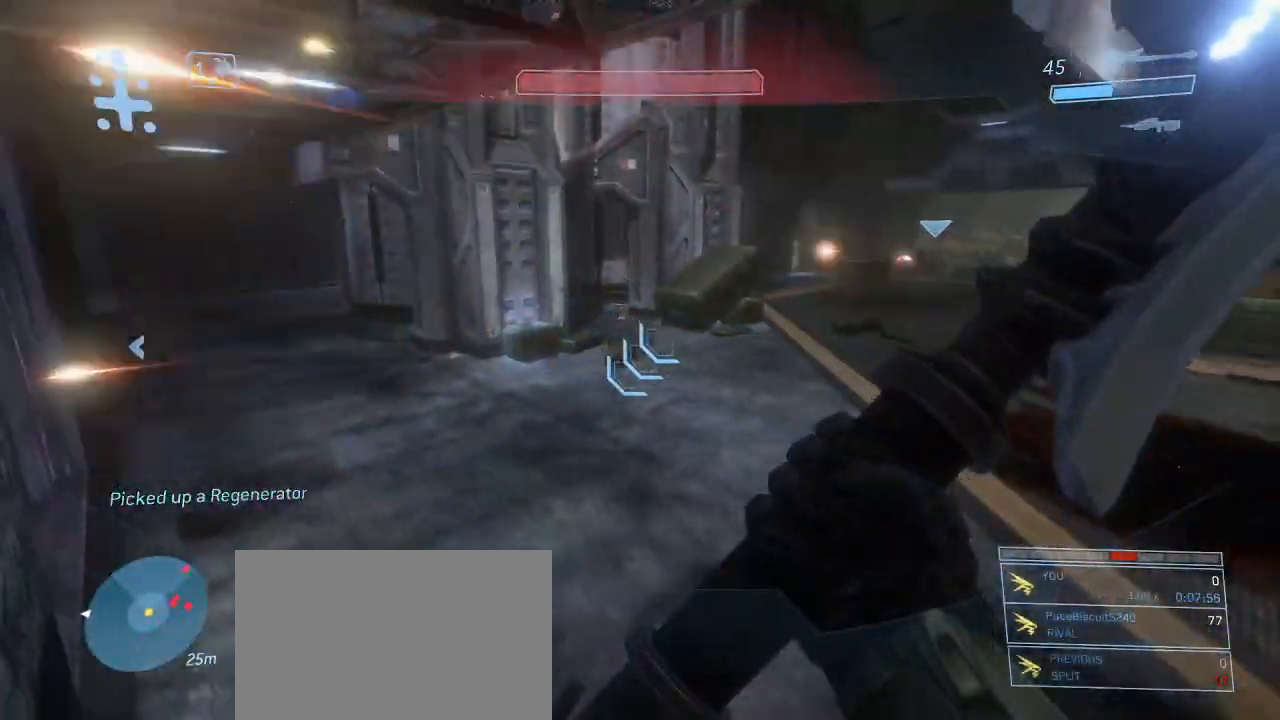
{"keys": ["w"], "mouse": [], "events": [[100, "w", "down"]]}
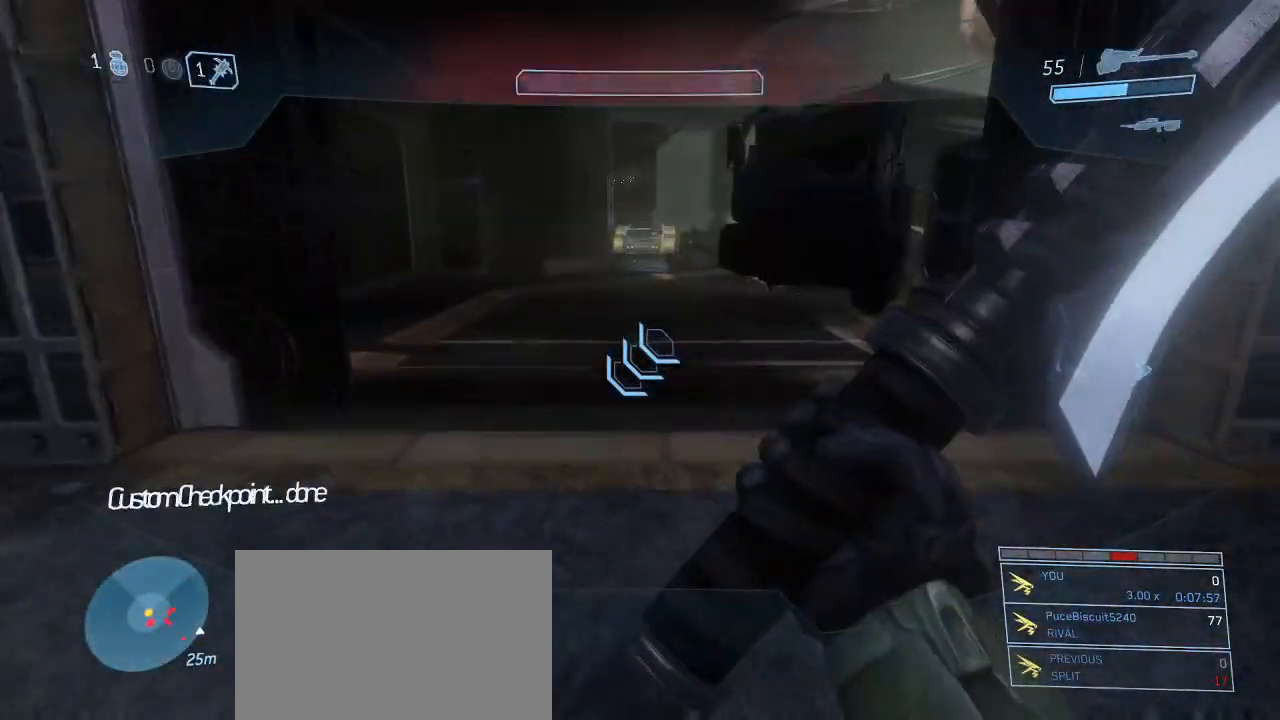
{"keys": ["w"], "mouse": [], "events": [[250, "q", "down"], [400, "q", "up"]]}
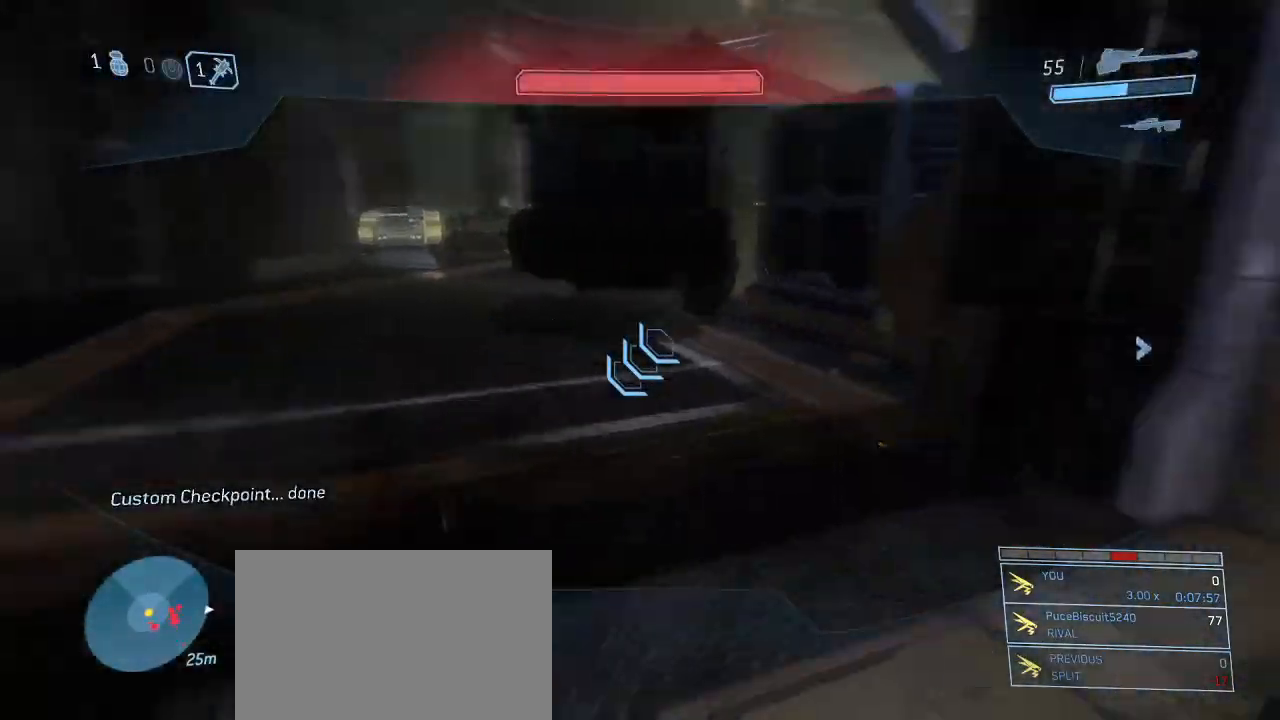
{"keys": ["a", "w"], "mouse": [], "events": [[84, "a", "down"], [217, "a", "up"], [367, "a", "down"]]}
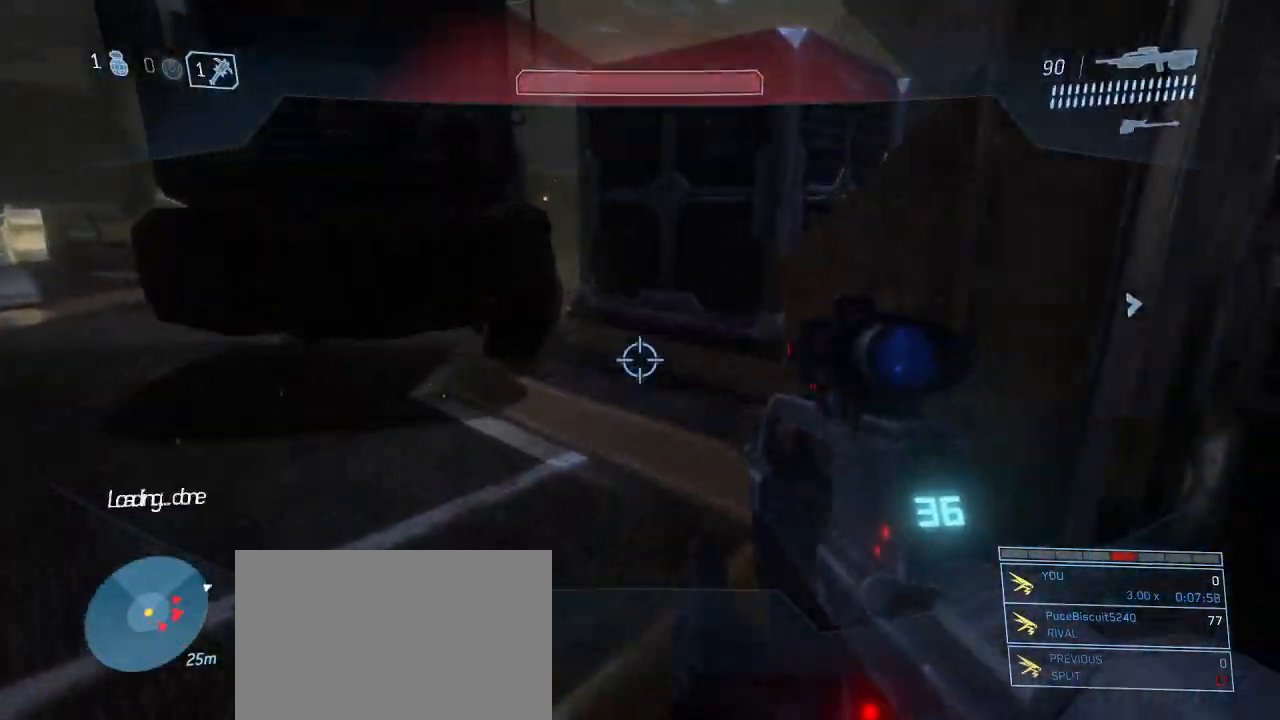
{"keys": ["w"], "mouse": [], "events": [[150, "a", "up"]]}
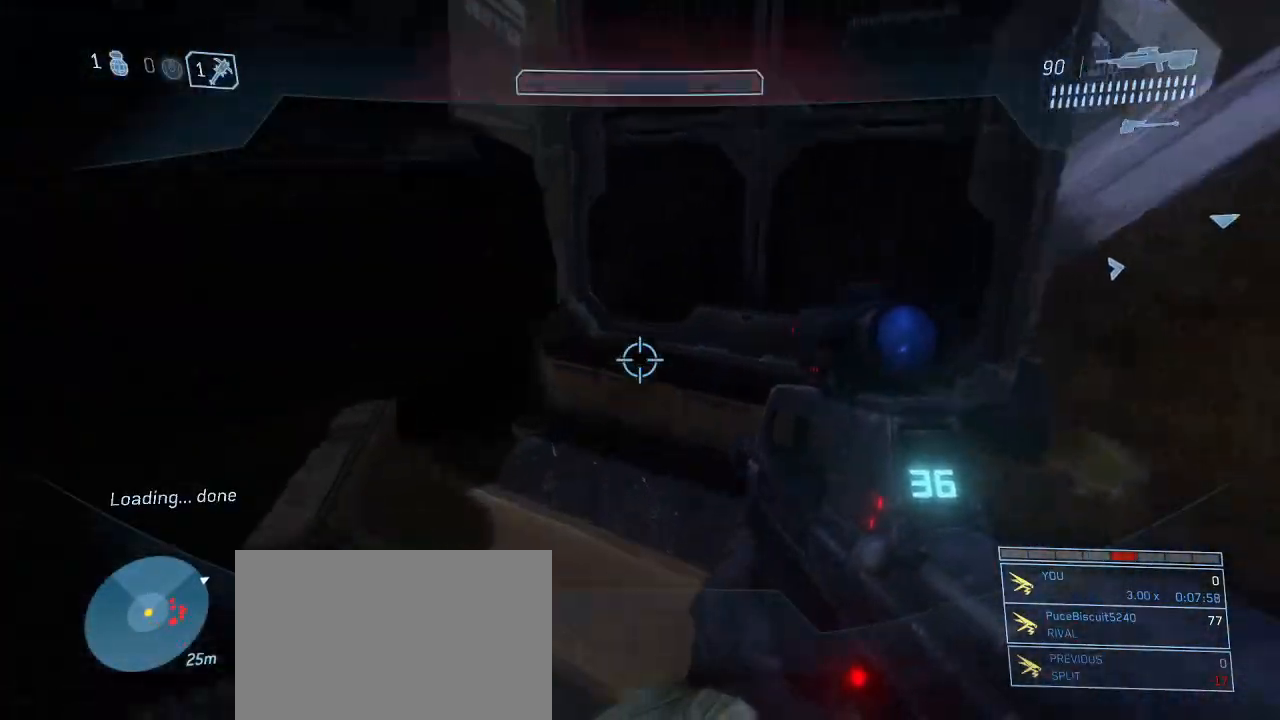
{"keys": ["d", "shift", "w"], "mouse": [], "events": [[17, "space", "down"], [117, "shift", "down"], [117, "space", "up"], [350, "d", "down"]]}
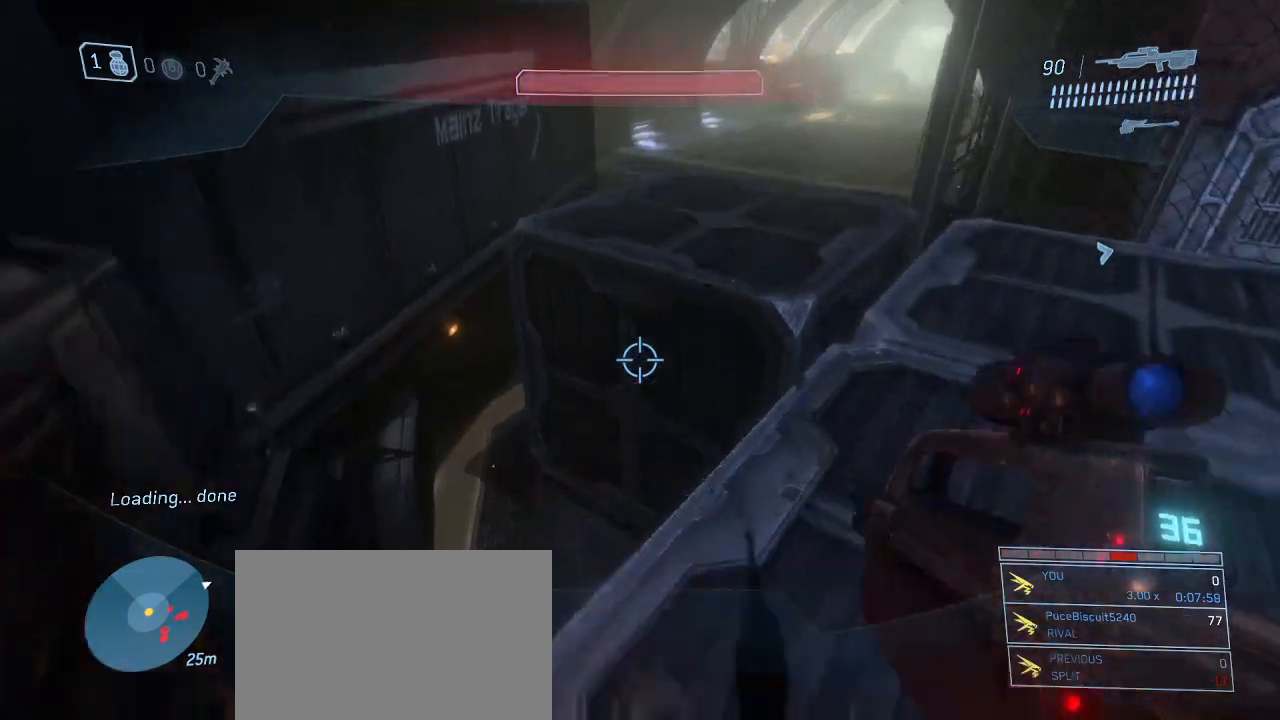
{"keys": ["d", "w"], "mouse": [], "events": [[417, "shift", "up"]]}
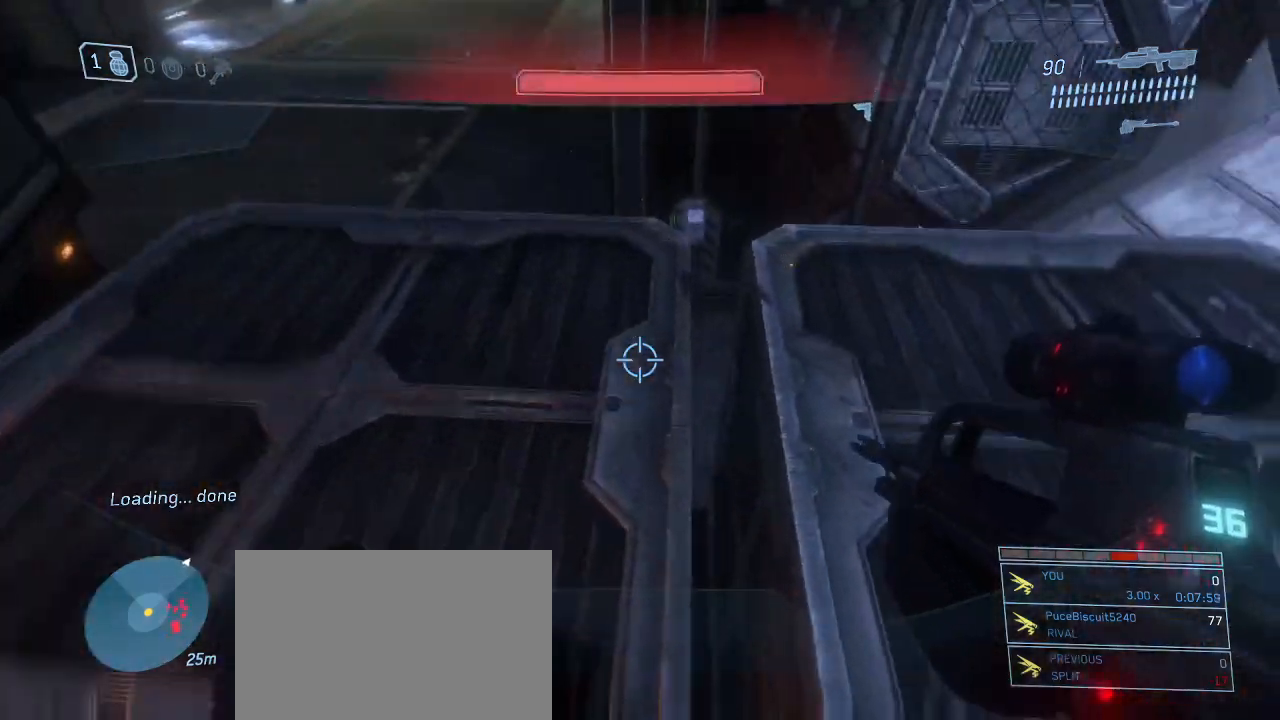
{"keys": ["d"], "mouse": [], "events": [[50, "d", "up"], [284, "d", "down"], [467, "w", "up"]]}
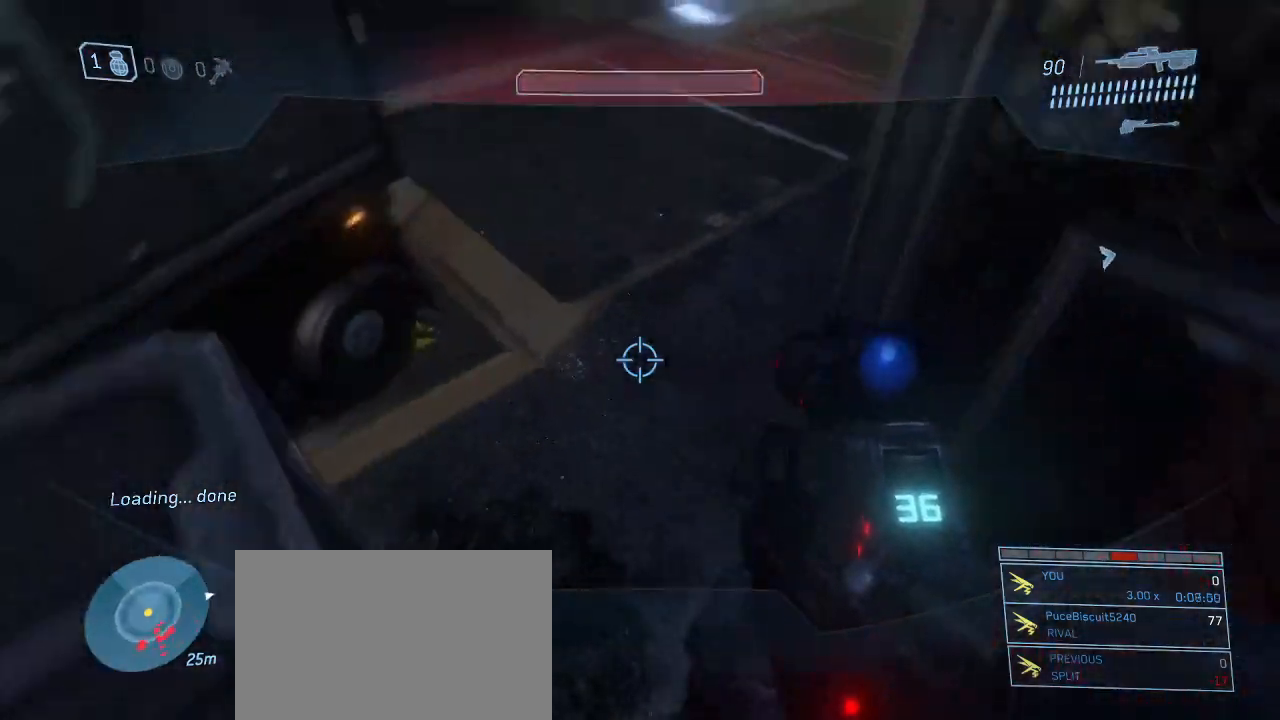
{"keys": [], "mouse": [], "events": [[117, "s", "down"], [167, "d", "up"], [250, "s", "up"]]}
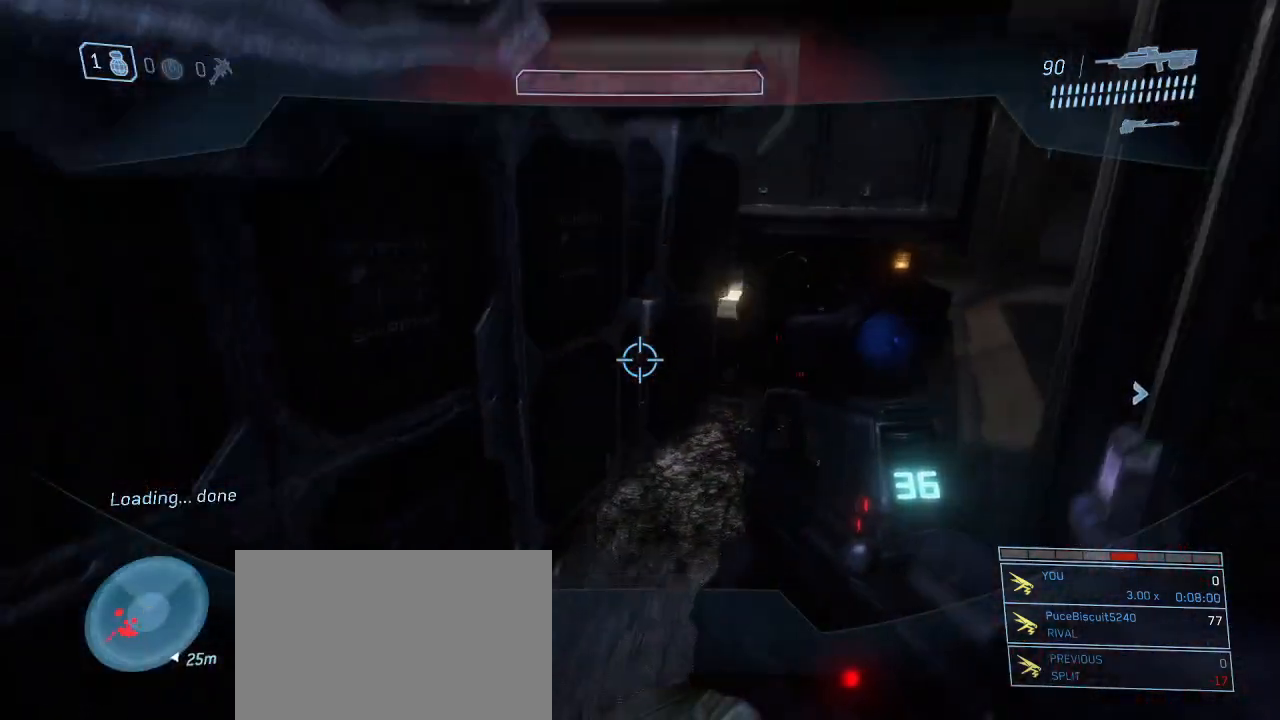
{"keys": [], "mouse": [], "events": [[367, "mouse_left", "down"], [500, "mouse_left", "up"]]}
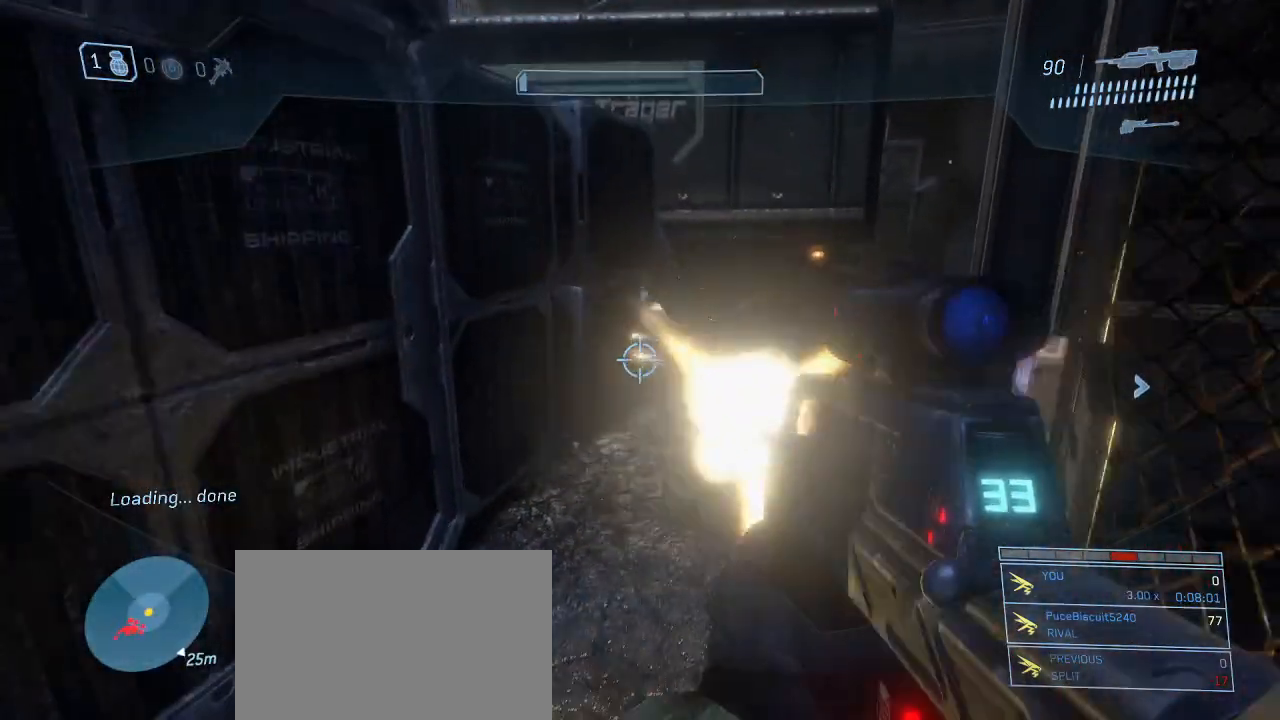
{"keys": ["q"], "mouse": [], "events": [[284, "mouse_left", "down"], [417, "mouse_left", "up"], [417, "q", "down"]]}
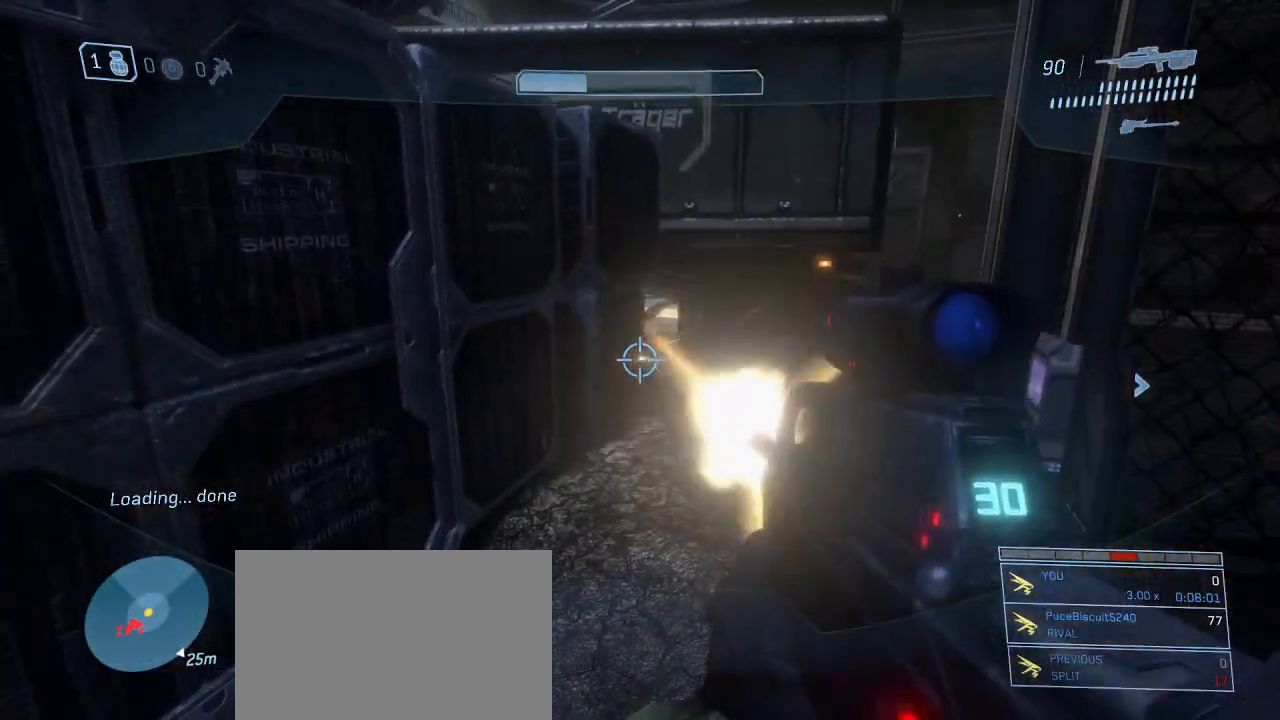
{"keys": ["d", "w"], "mouse": [], "events": [[17, "w", "down"], [67, "q", "up"], [250, "d", "down"]]}
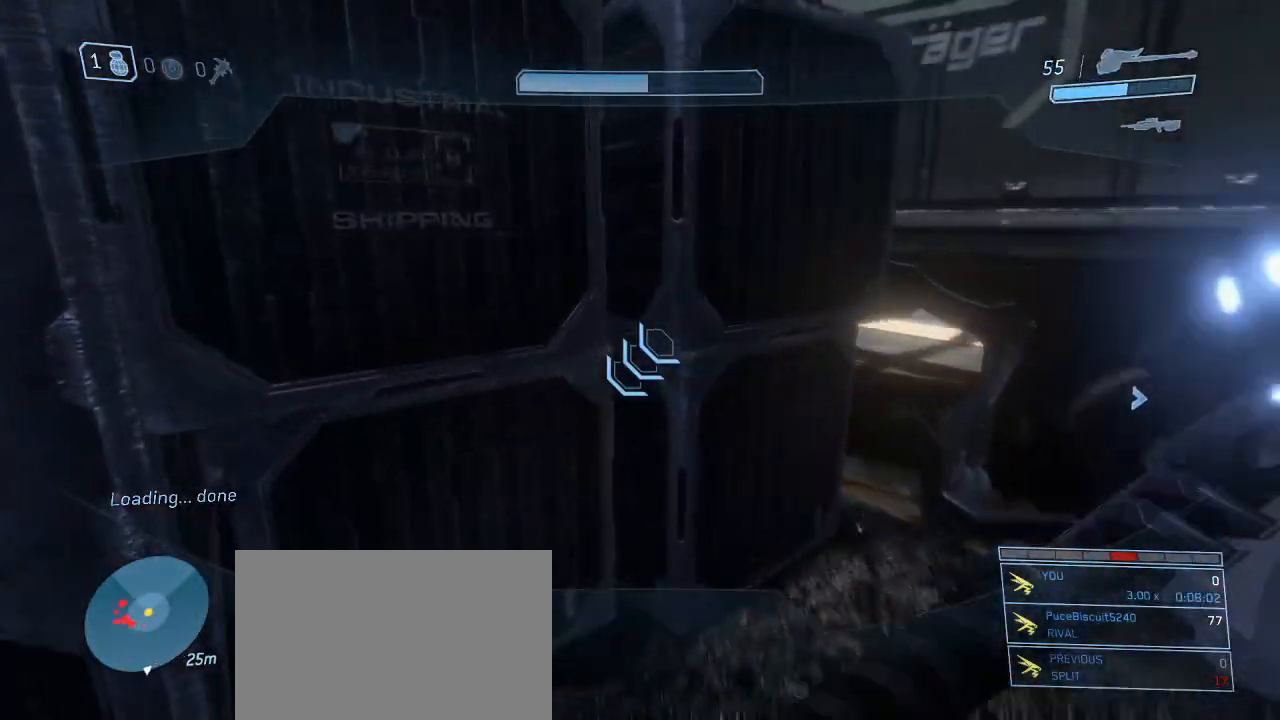
{"keys": [], "mouse": [], "events": [[34, "w", "up"], [267, "d", "up"]]}
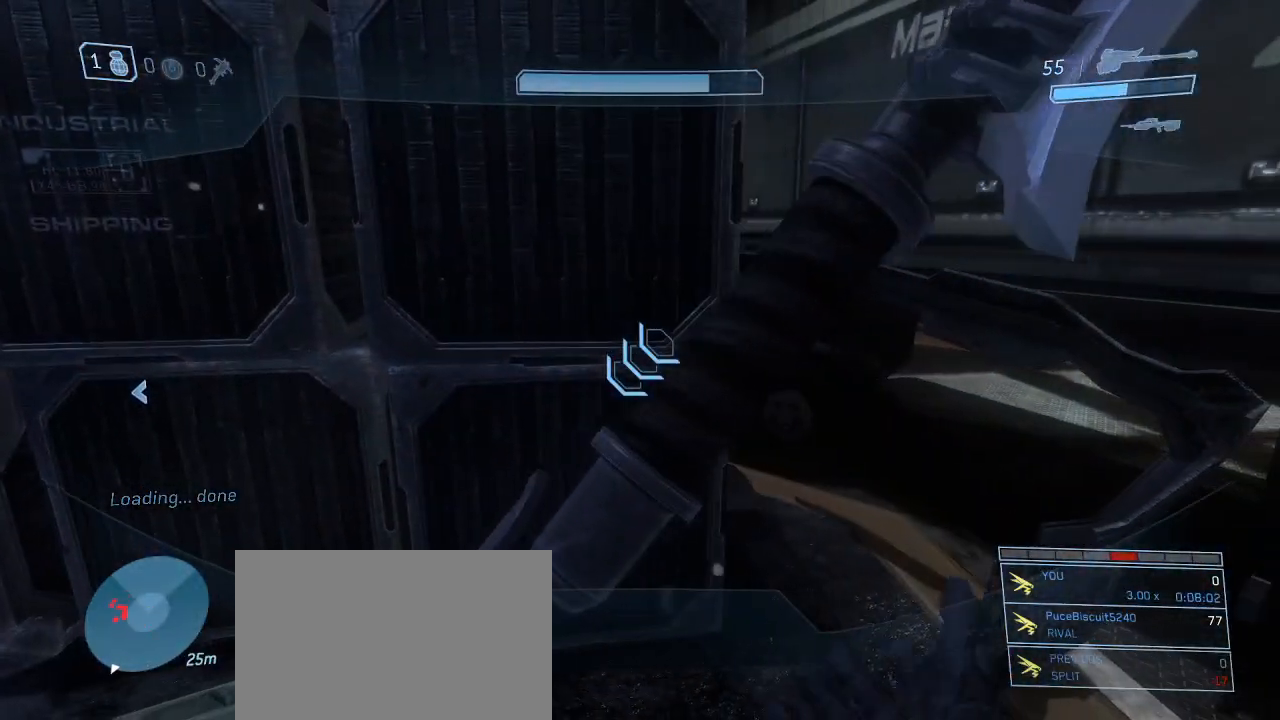
{"keys": ["w"], "mouse": [], "events": [[434, "w", "down"]]}
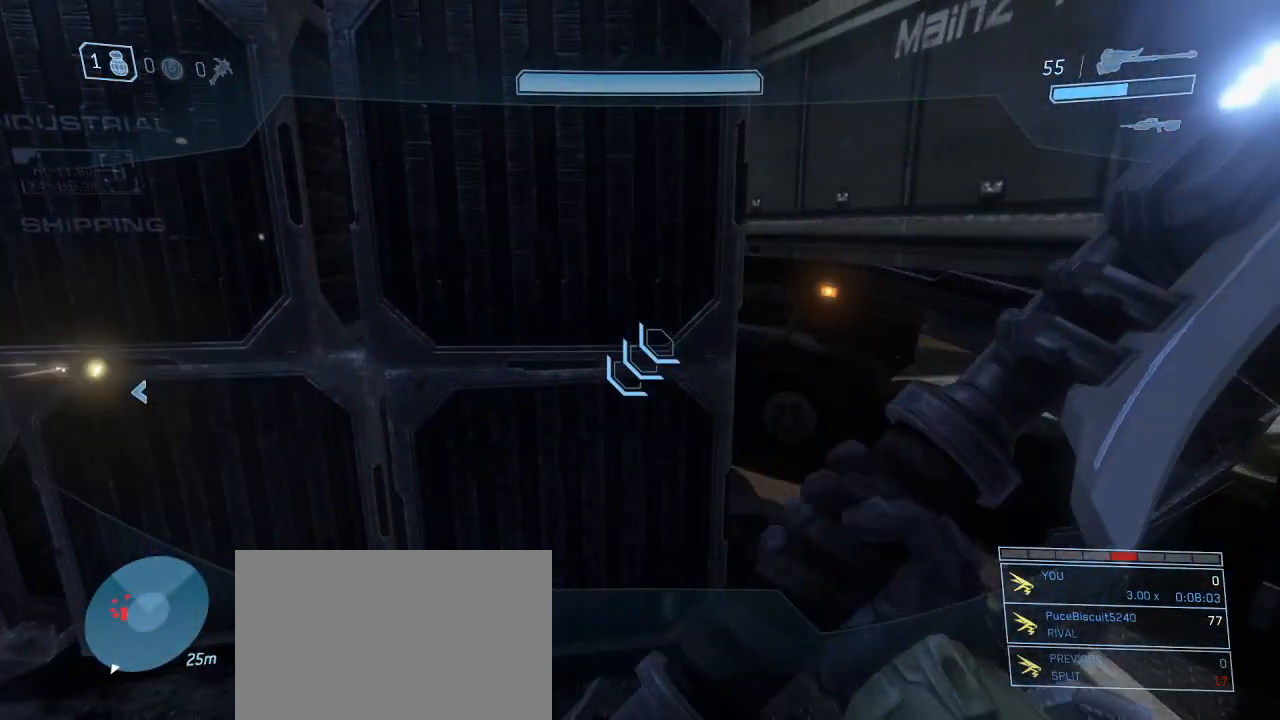
{"keys": ["w"], "mouse": [], "events": [[217, "mouse_left", "down"], [350, "mouse_left", "up"]]}
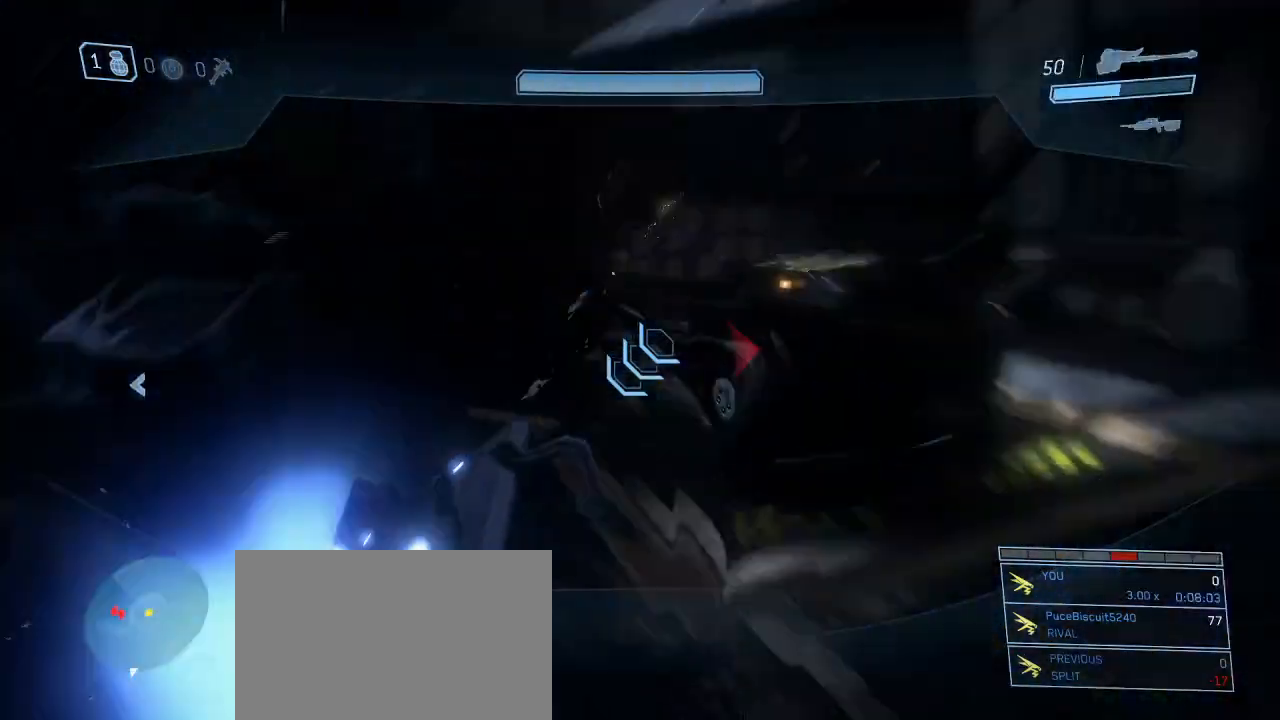
{"keys": ["a", "w"], "mouse": [], "events": [[84, "a", "down"]]}